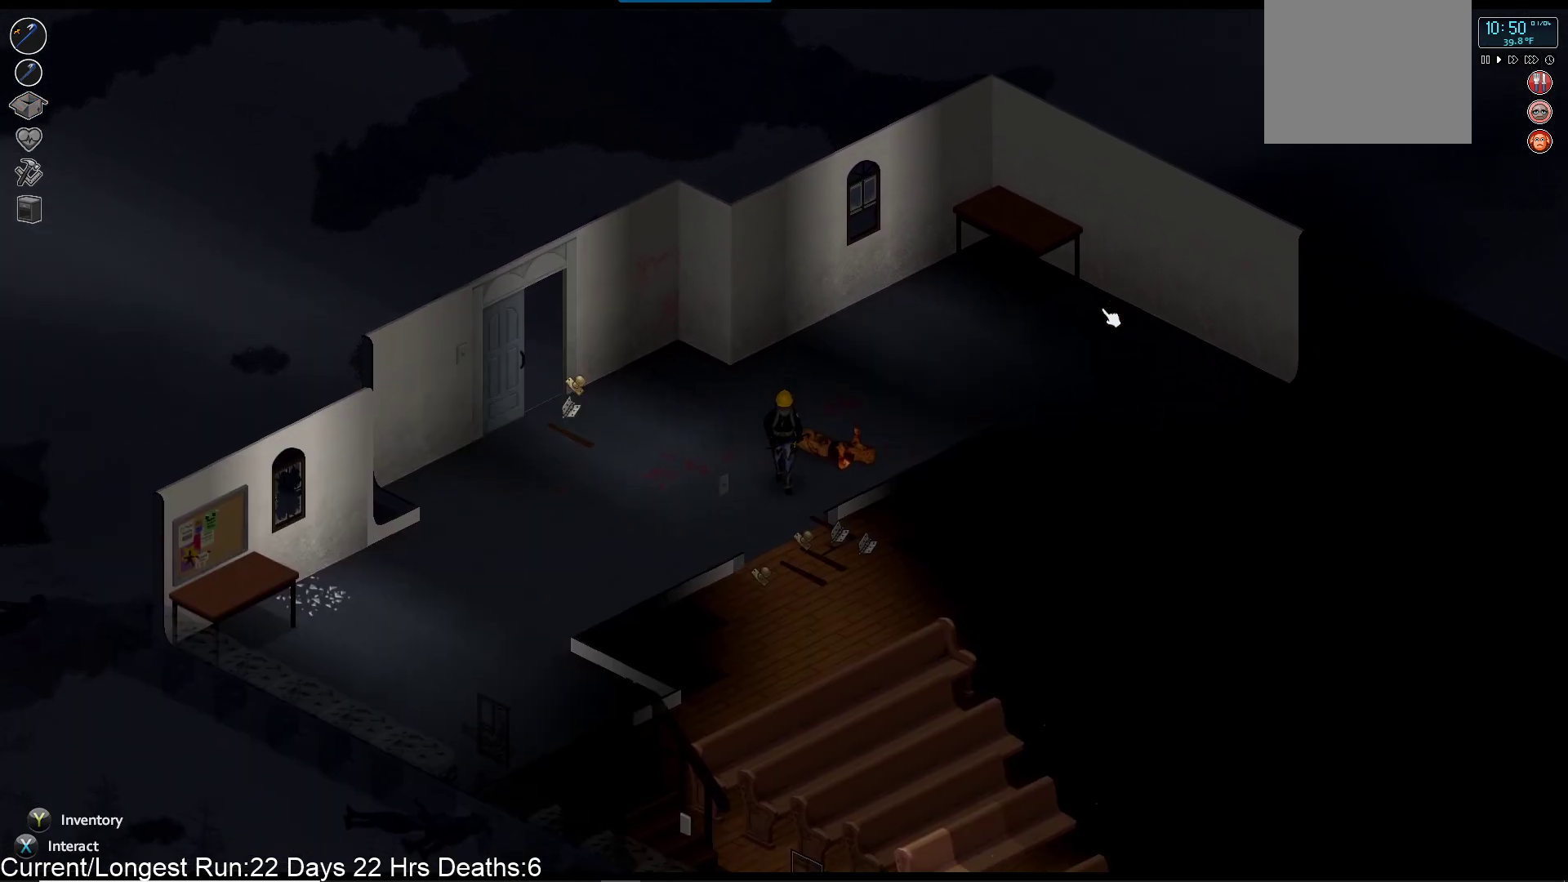
Gameplay with a controller (PlayStation layout); each line is a JSON object with the inputs held at the frame after it. "events" lists button and stick changes between this image and that frame as [ms after this image, input, new state], when the widget could be followed in between.
{"buttons": [], "left_stick": "down", "right_stick": "center", "events": []}
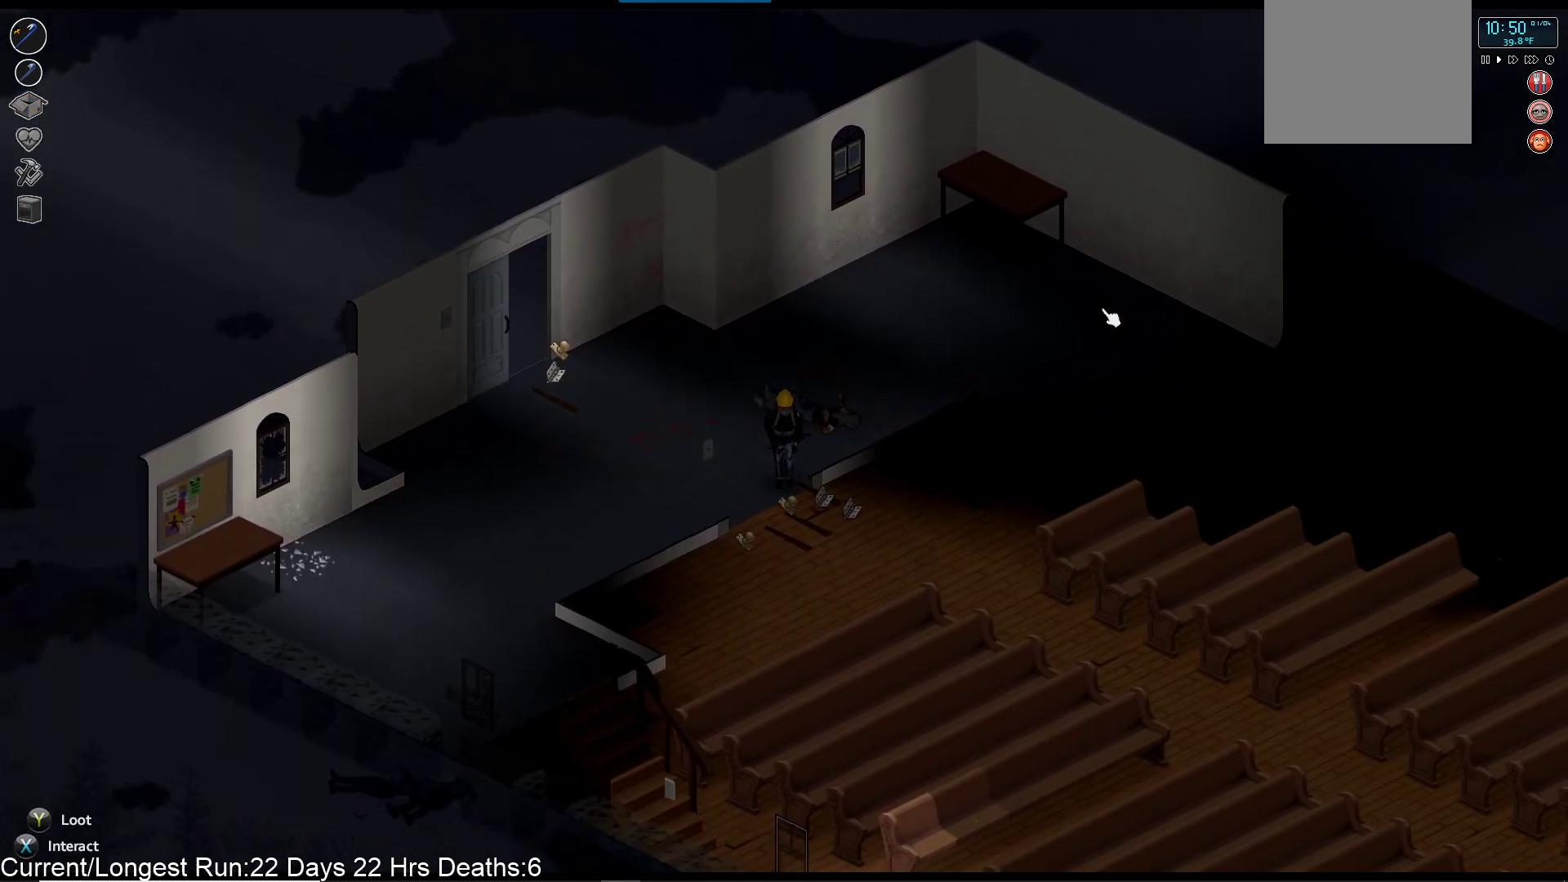
{"buttons": [], "left_stick": "down", "right_stick": "center", "events": []}
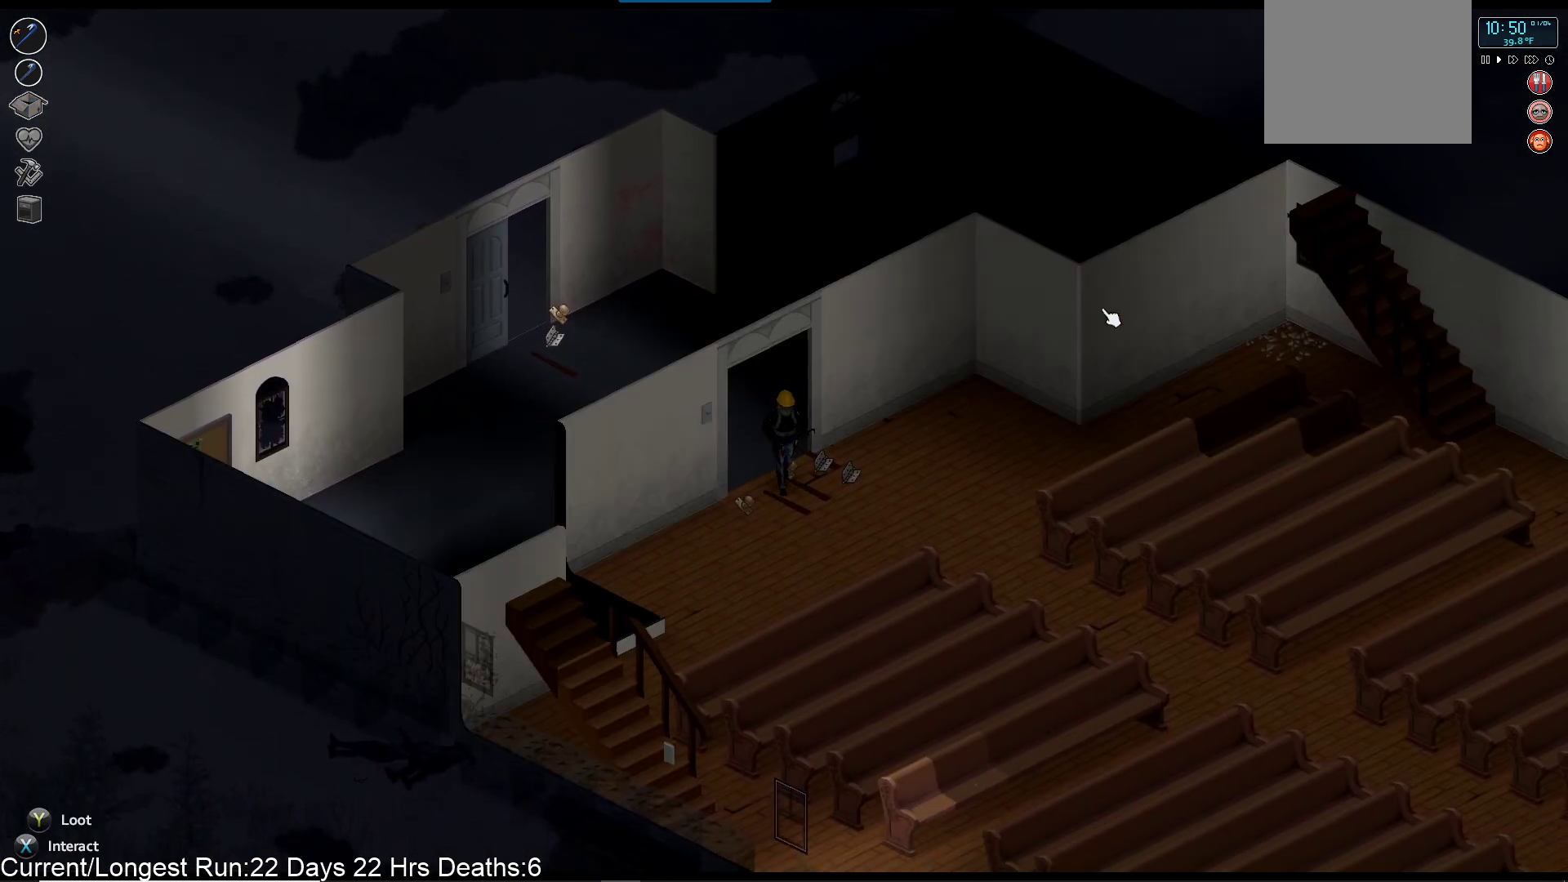
{"buttons": [], "left_stick": "down", "right_stick": "center", "events": []}
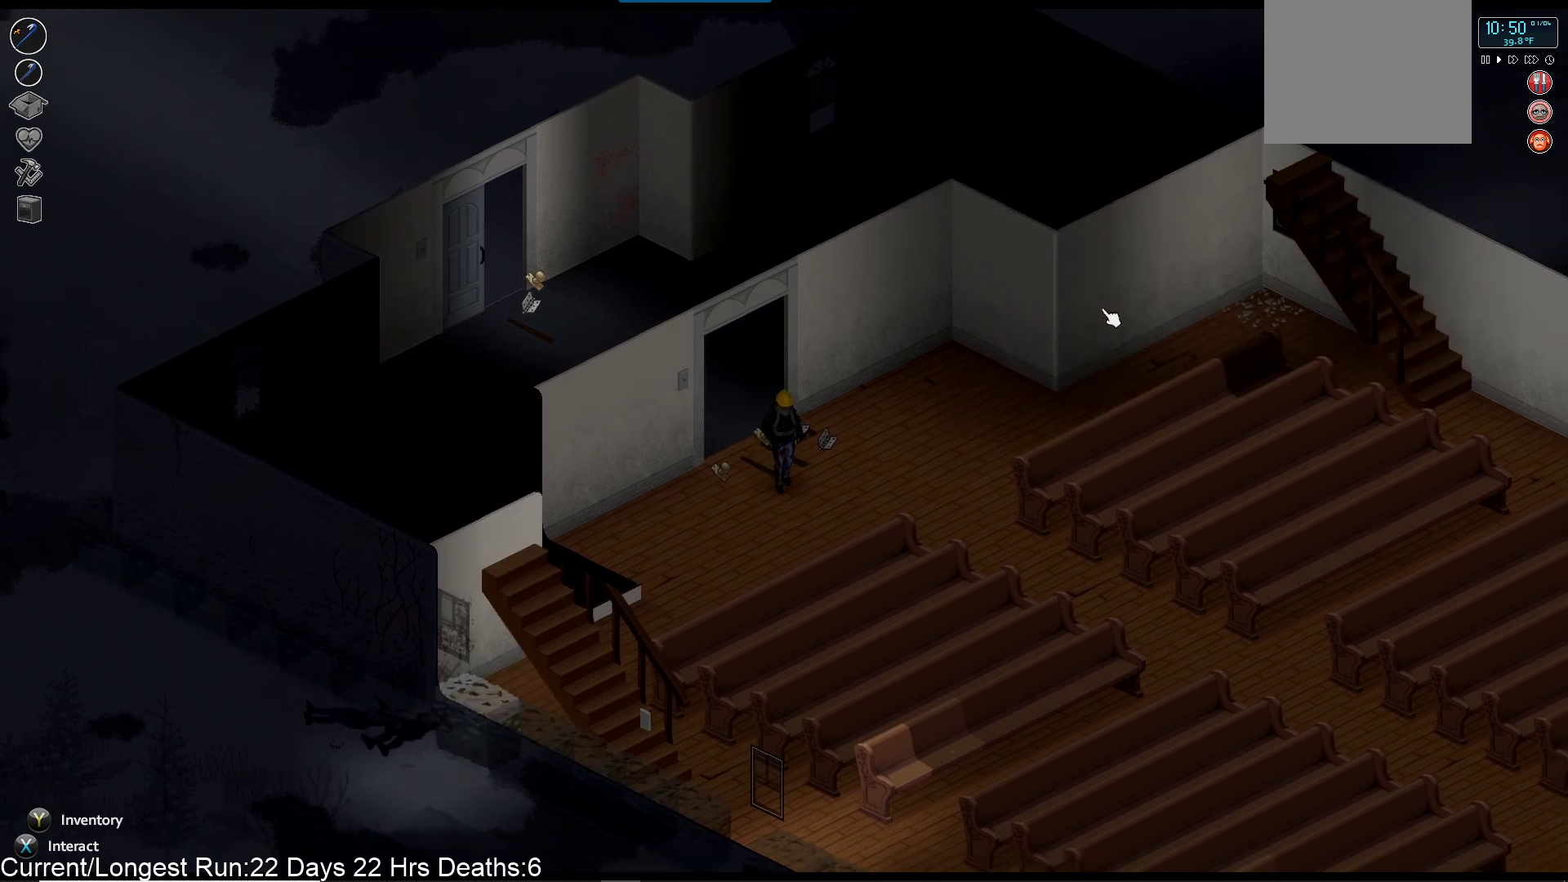
{"buttons": [], "left_stick": "right", "right_stick": "center", "events": [[33, "left_stick", "down-right"], [400, "left_stick", "right"]]}
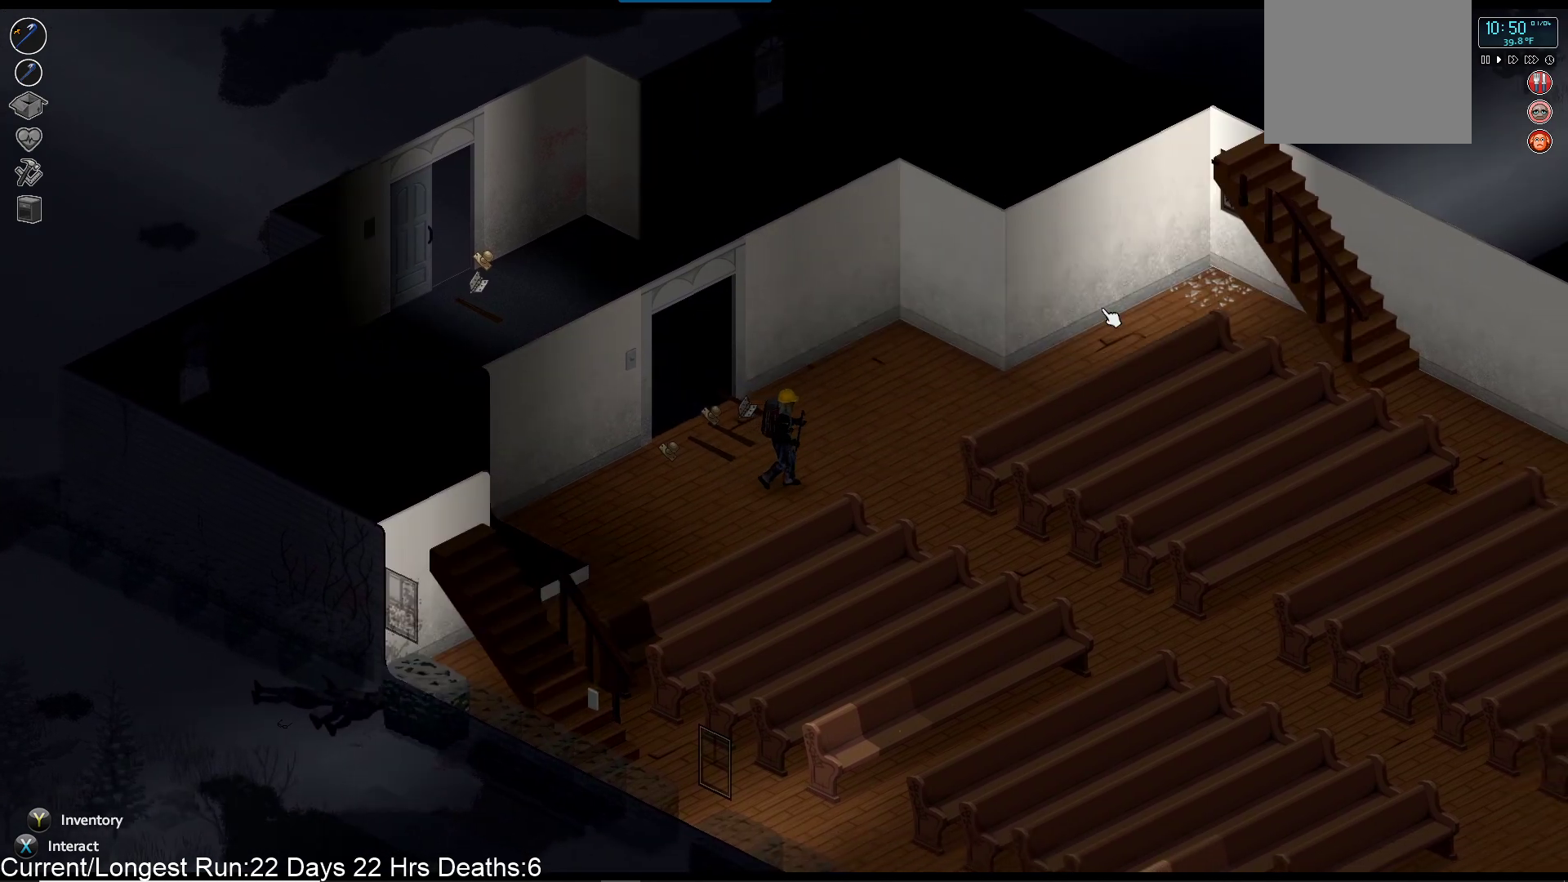
{"buttons": [], "left_stick": "center", "right_stick": "center", "events": [[183, "left_stick", "center"]]}
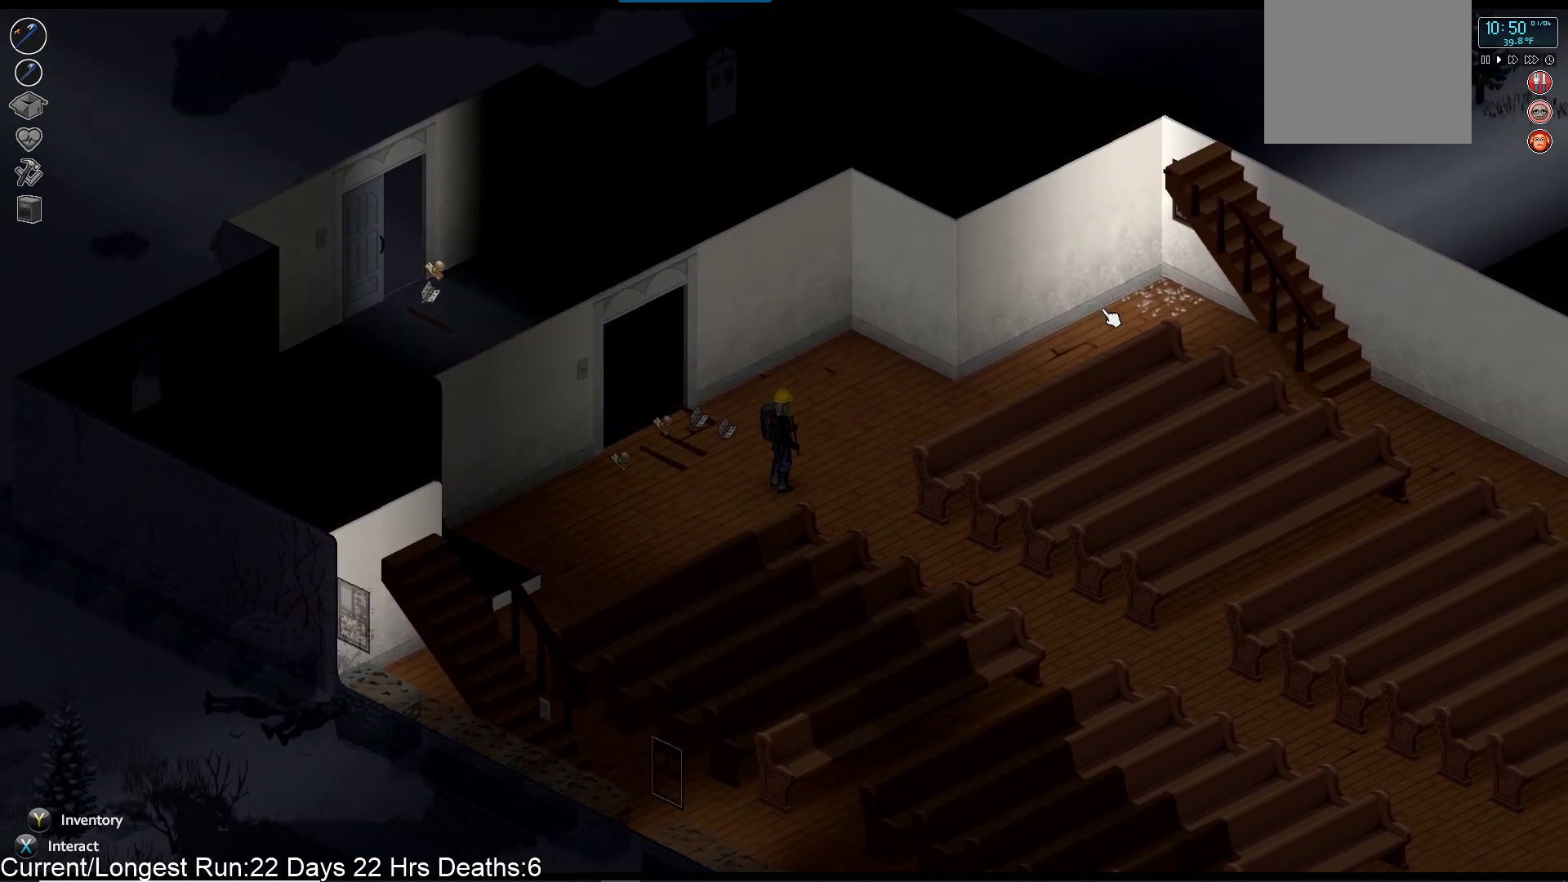
{"buttons": [], "left_stick": "down-right", "right_stick": "center", "events": [[217, "left_stick", "right"], [267, "left_stick", "down-right"]]}
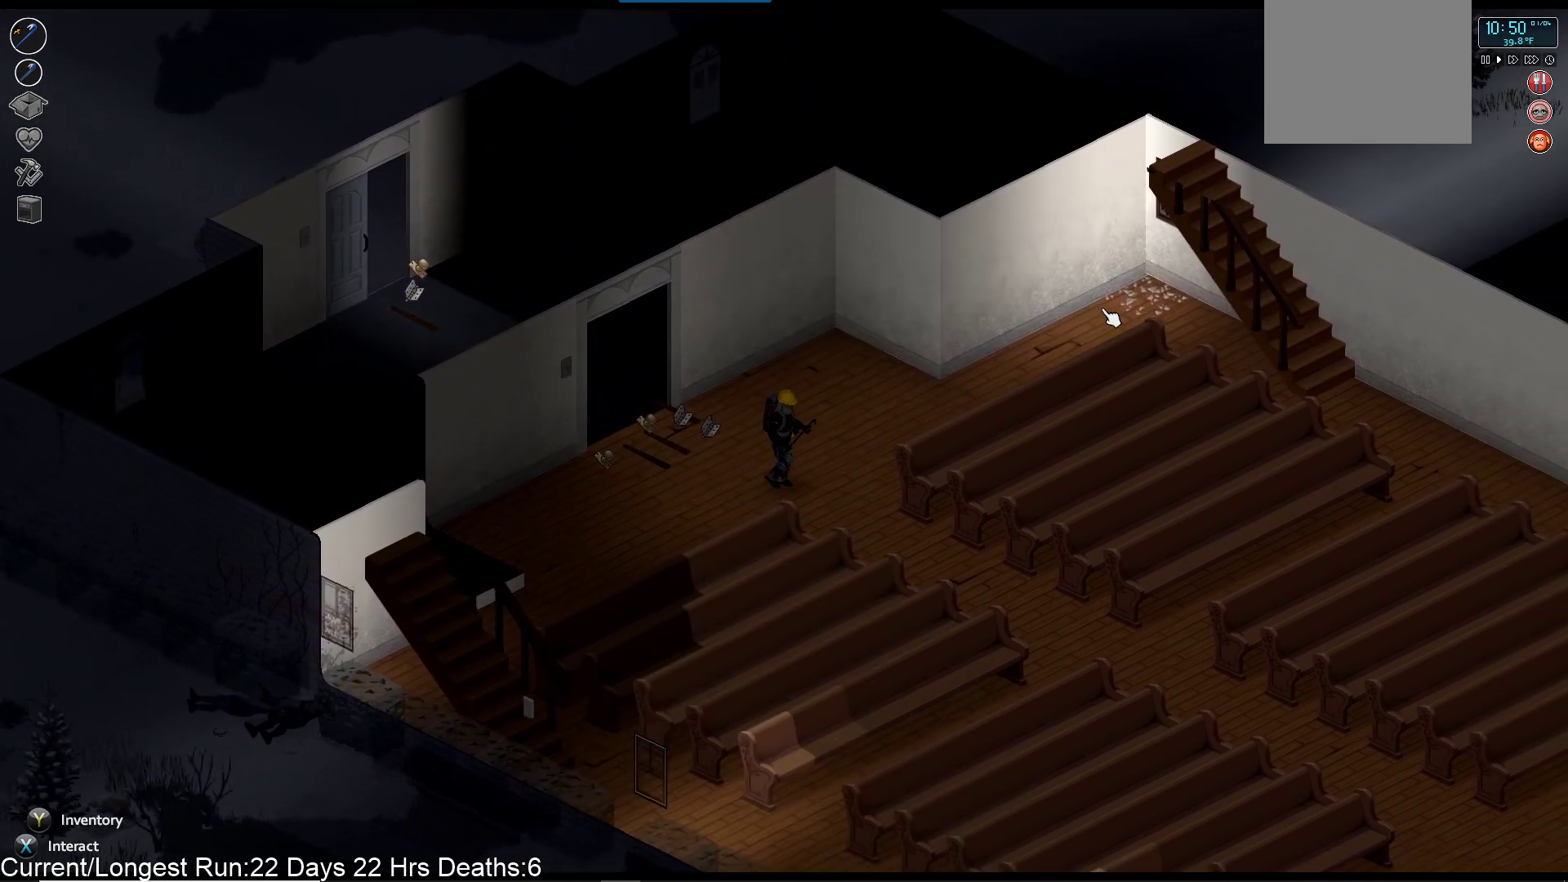
{"buttons": [], "left_stick": "down-right", "right_stick": "center", "events": []}
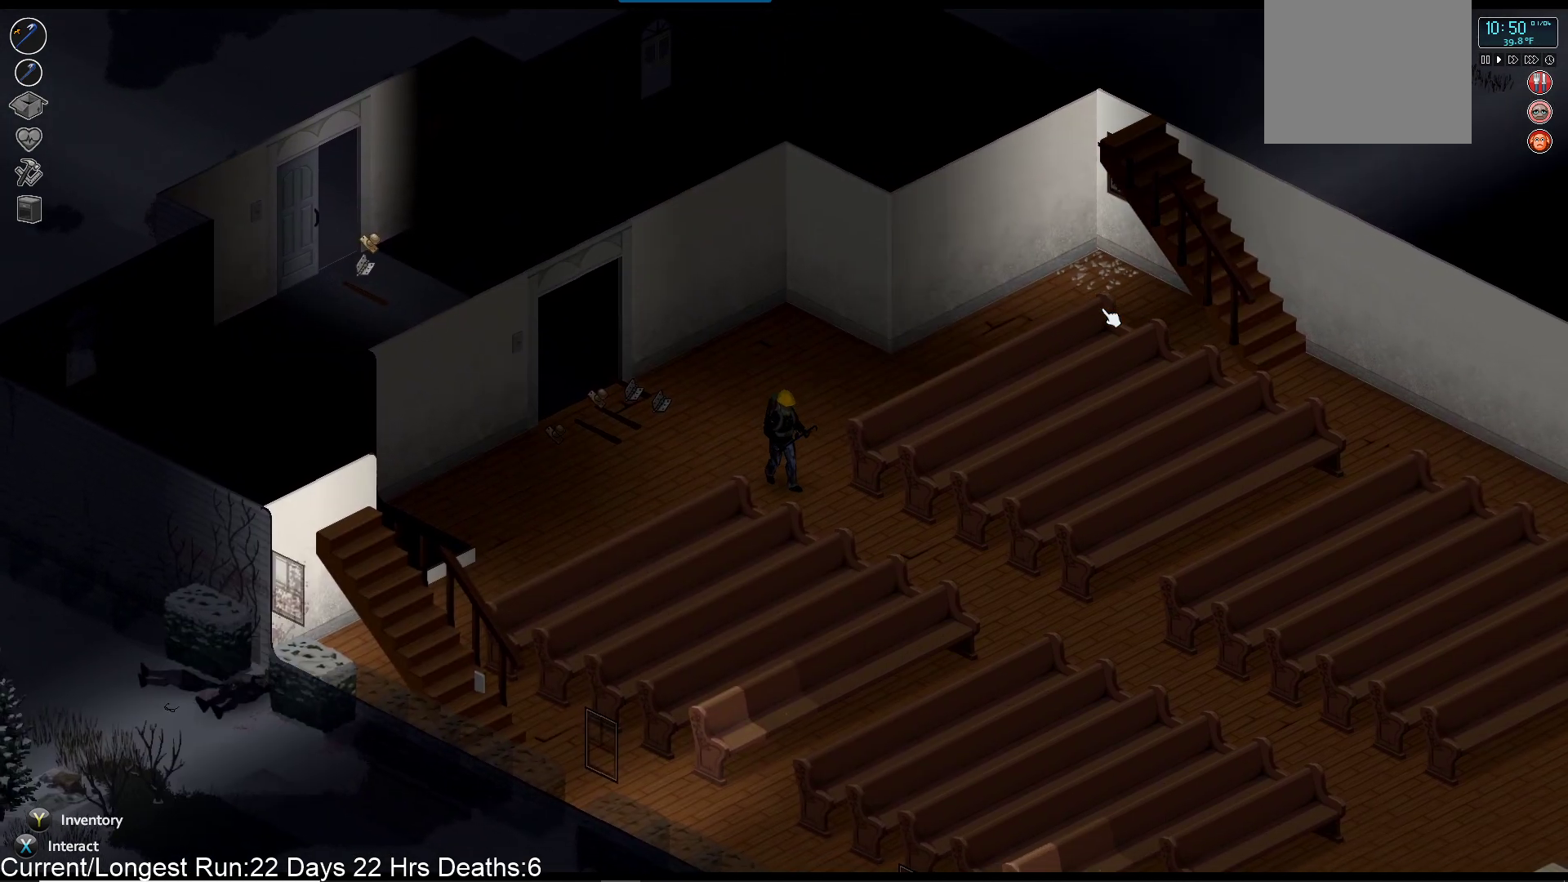
{"buttons": [], "left_stick": "down-right", "right_stick": "center", "events": []}
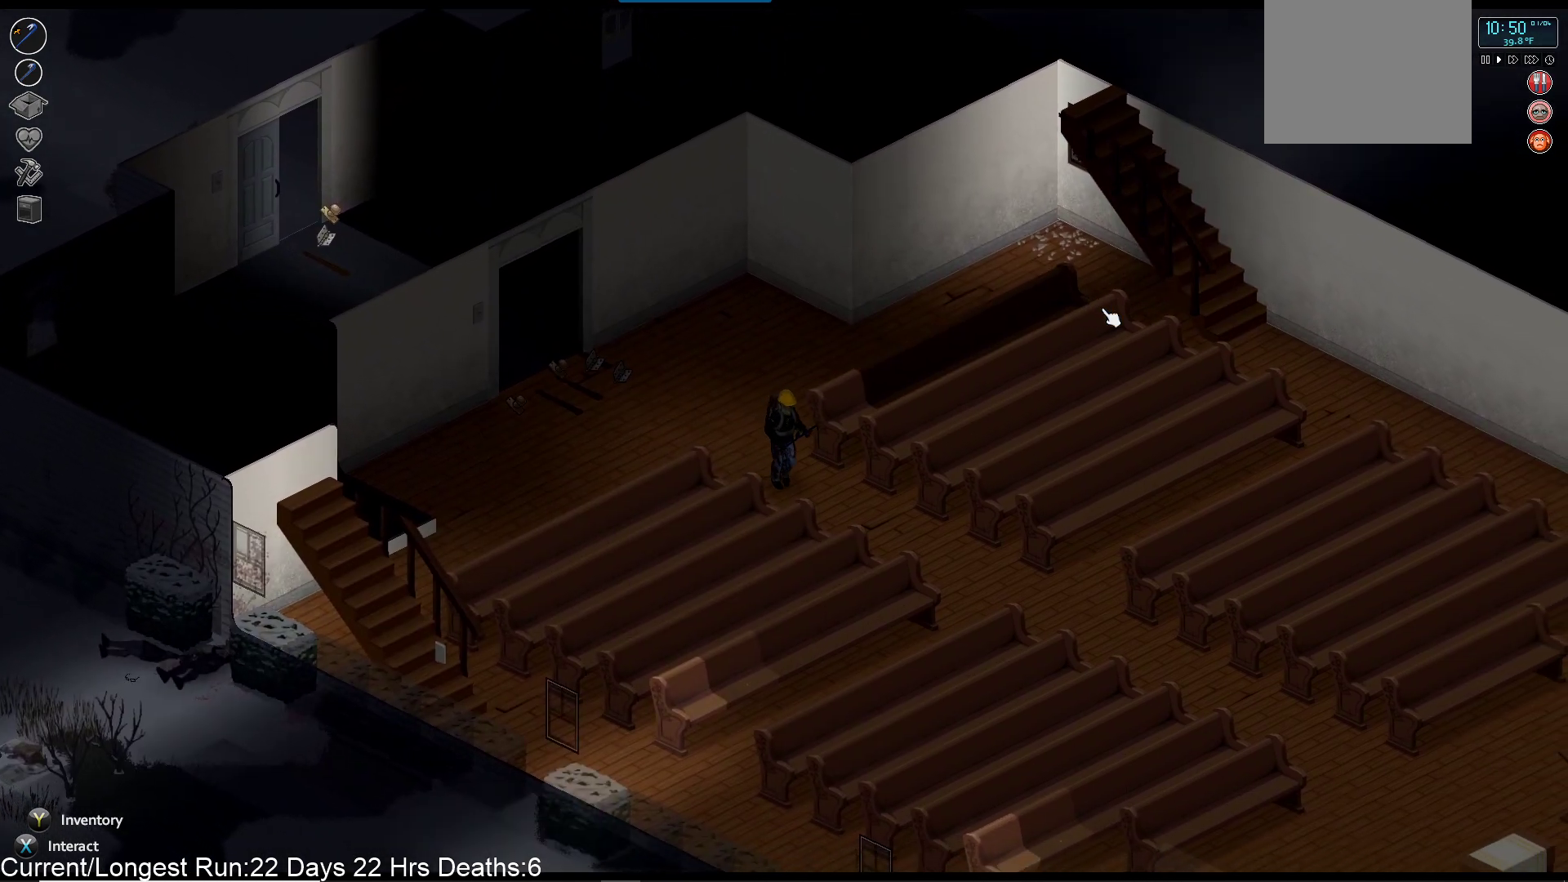
{"buttons": [], "left_stick": "down-right", "right_stick": "center", "events": []}
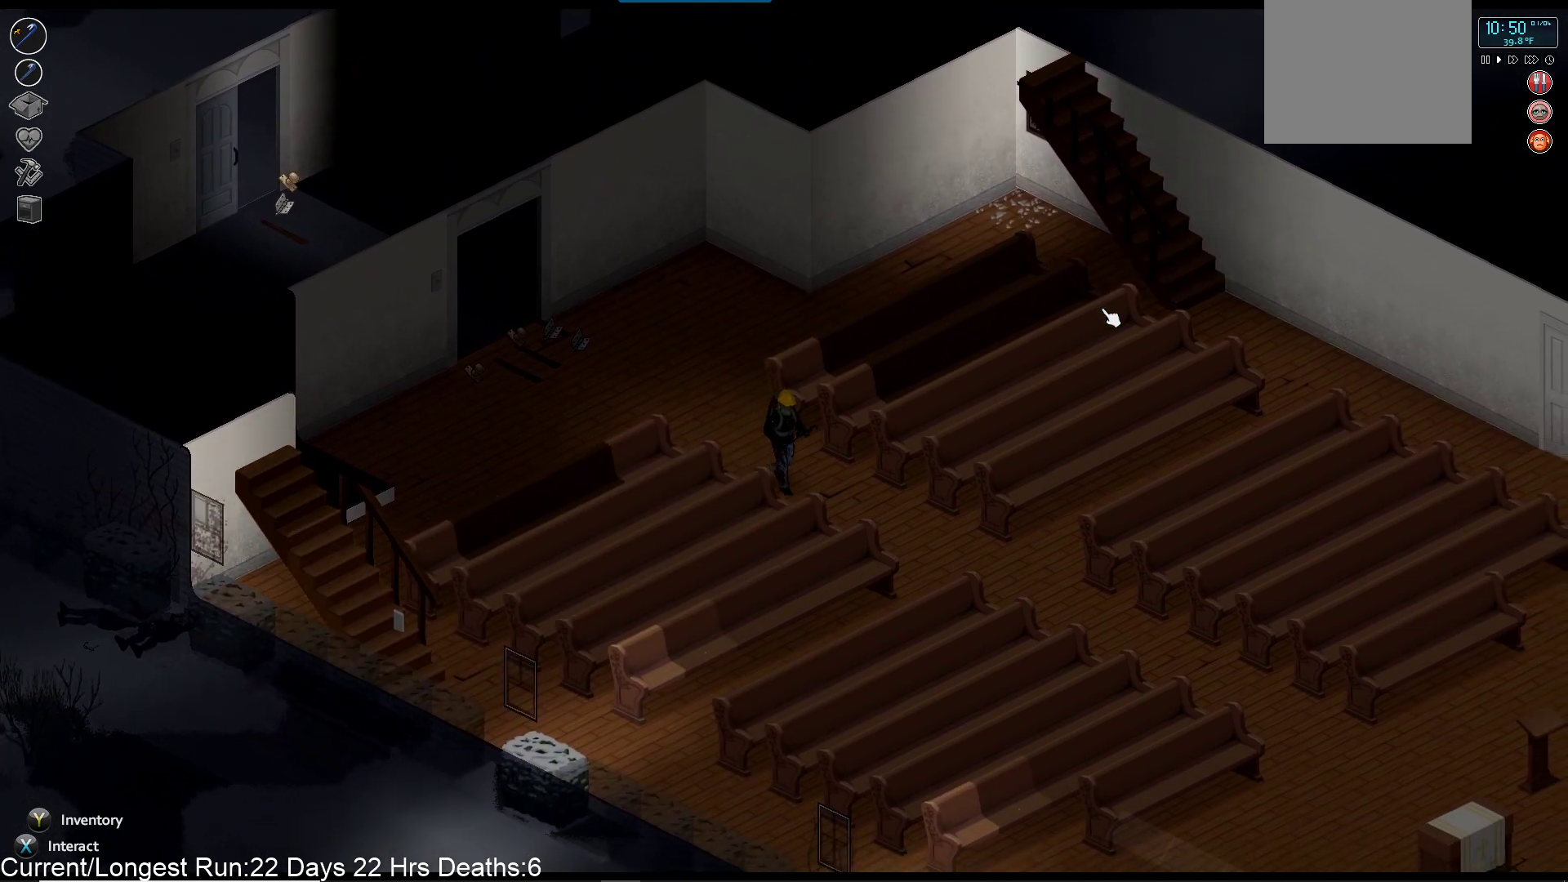
{"buttons": [], "left_stick": "down-right", "right_stick": "center", "events": []}
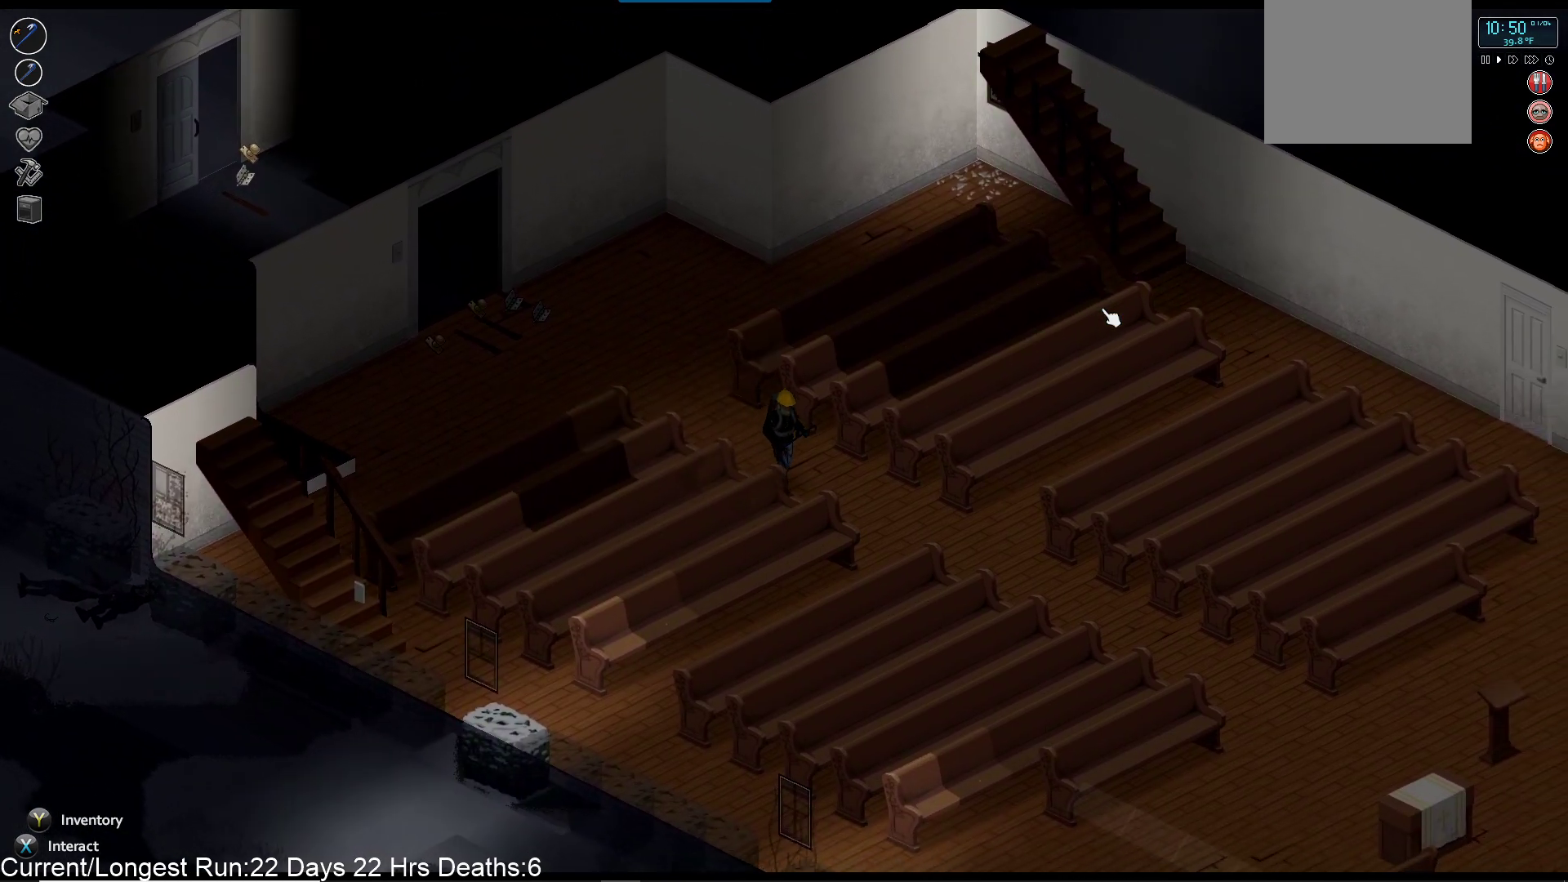
{"buttons": [], "left_stick": "down-right", "right_stick": "center", "events": []}
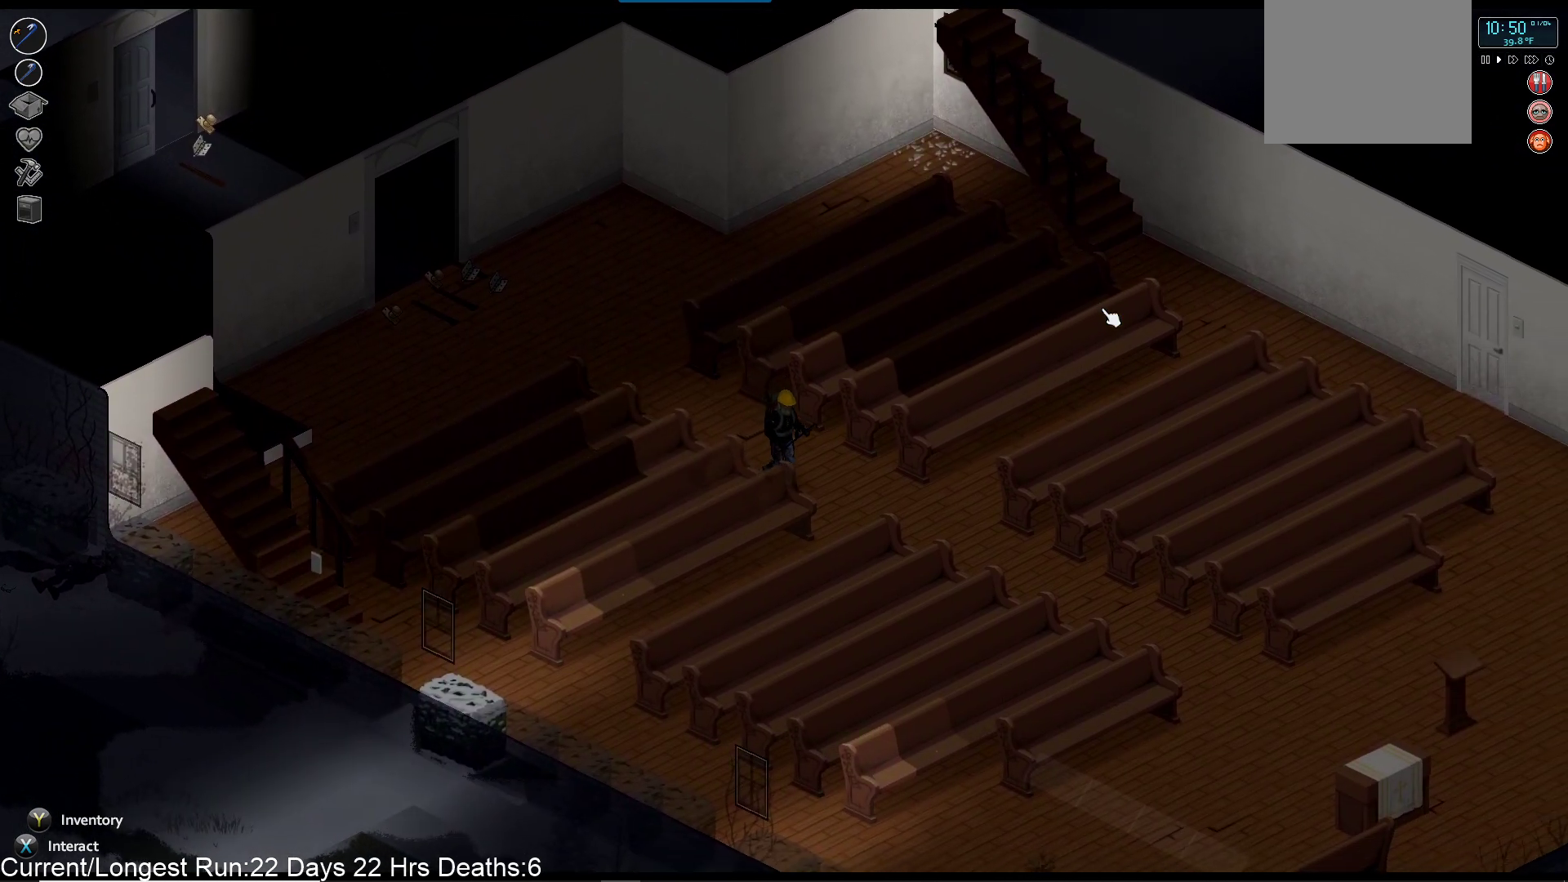
{"buttons": [], "left_stick": "down-right", "right_stick": "center", "events": []}
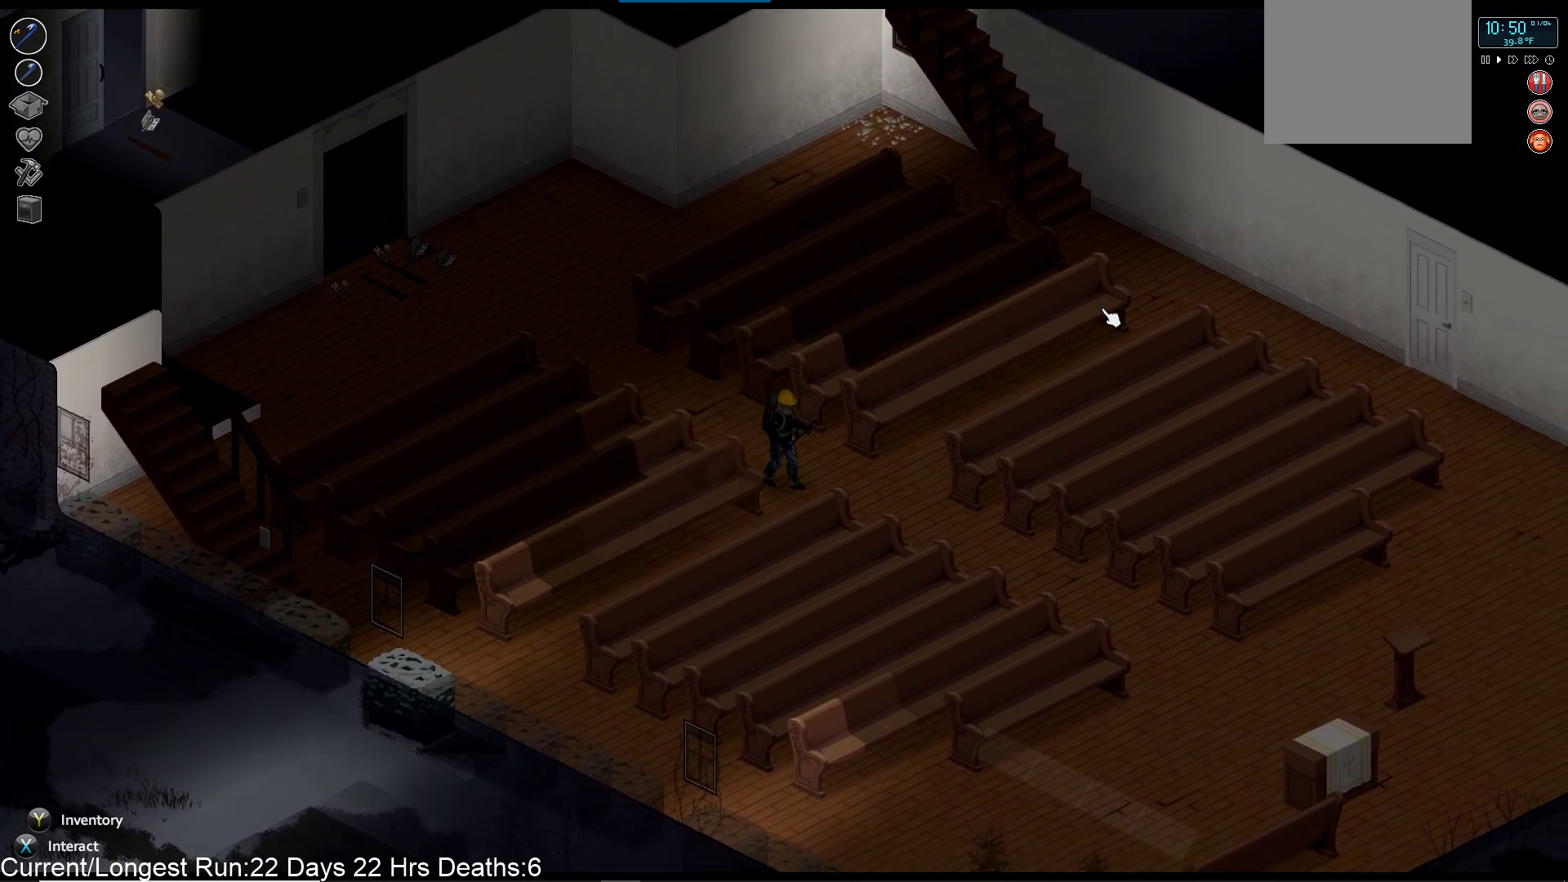
{"buttons": [], "left_stick": "right", "right_stick": "center", "events": [[433, "left_stick", "right"]]}
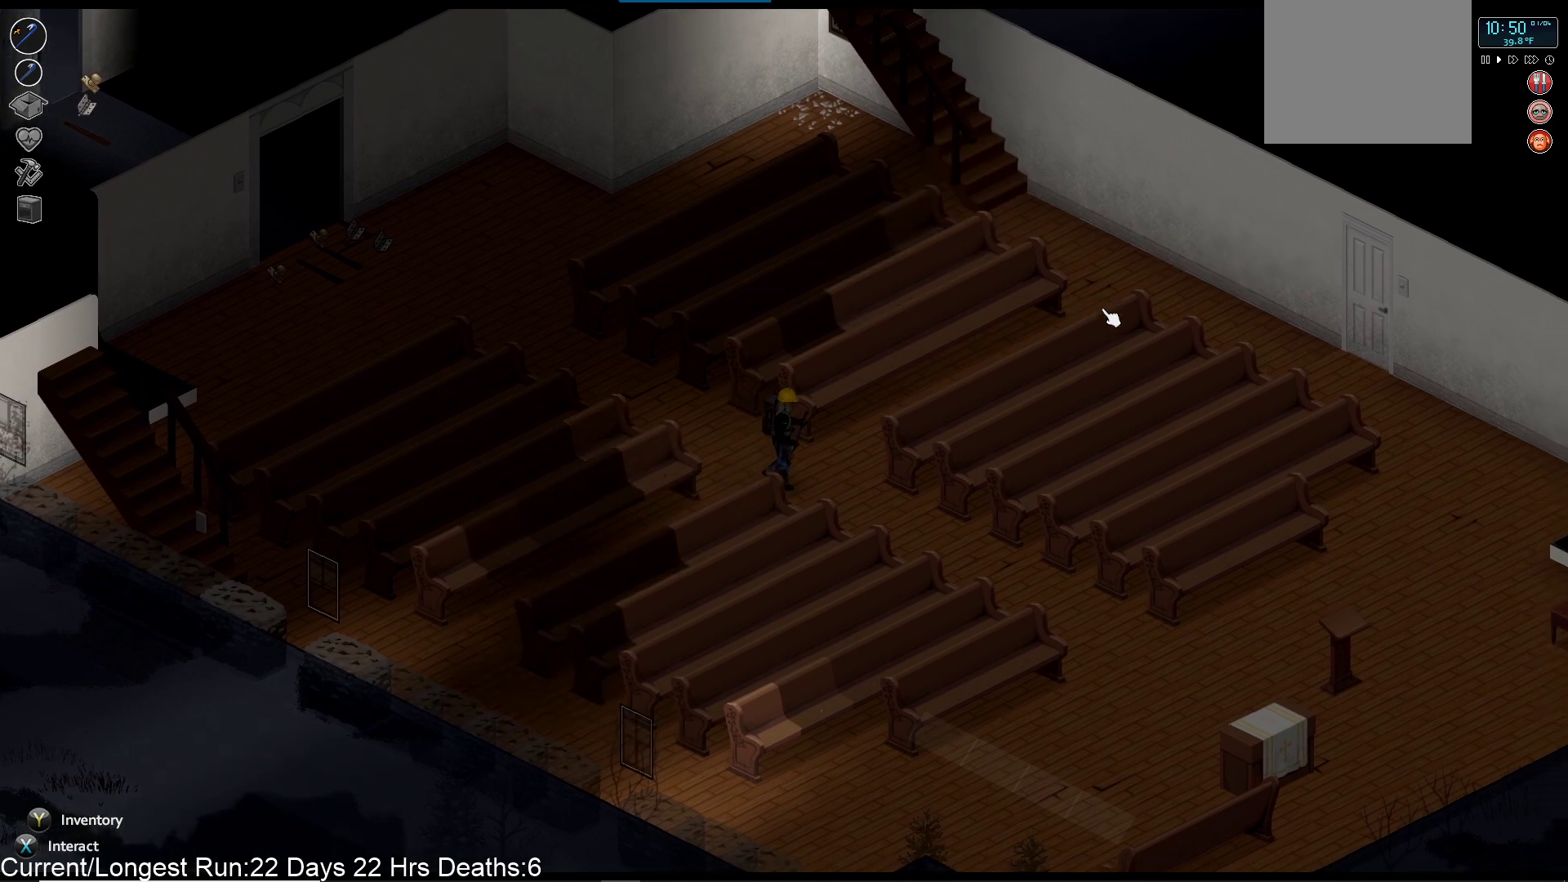
{"buttons": [], "left_stick": "up-right", "right_stick": "center", "events": [[167, "left_stick", "up-right"]]}
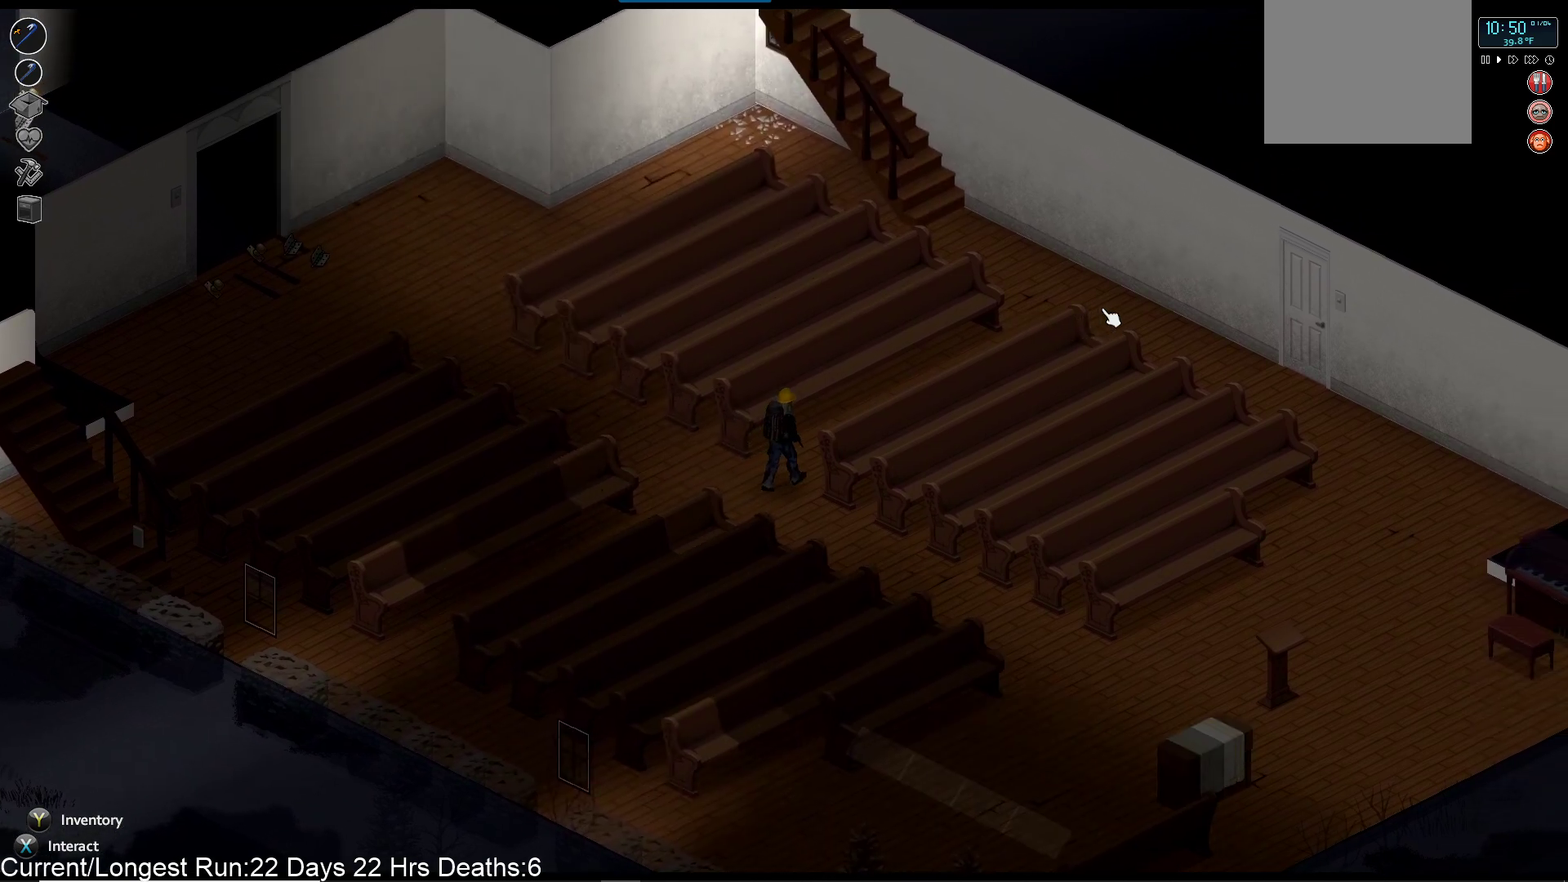
{"buttons": [], "left_stick": "up-right", "right_stick": "center", "events": []}
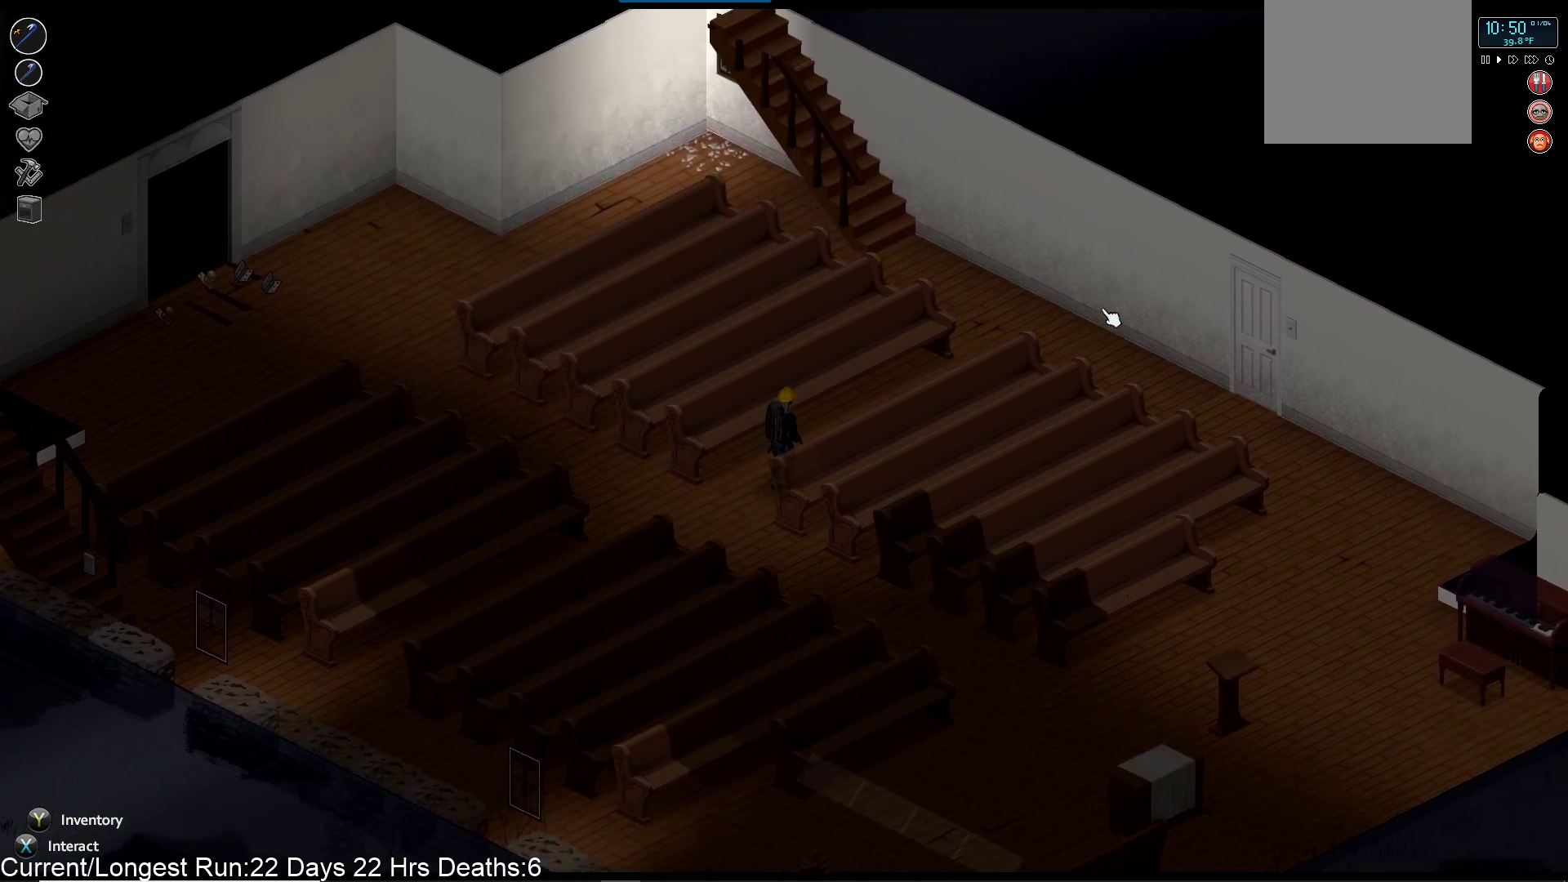
{"buttons": [], "left_stick": "up-right", "right_stick": "center", "events": []}
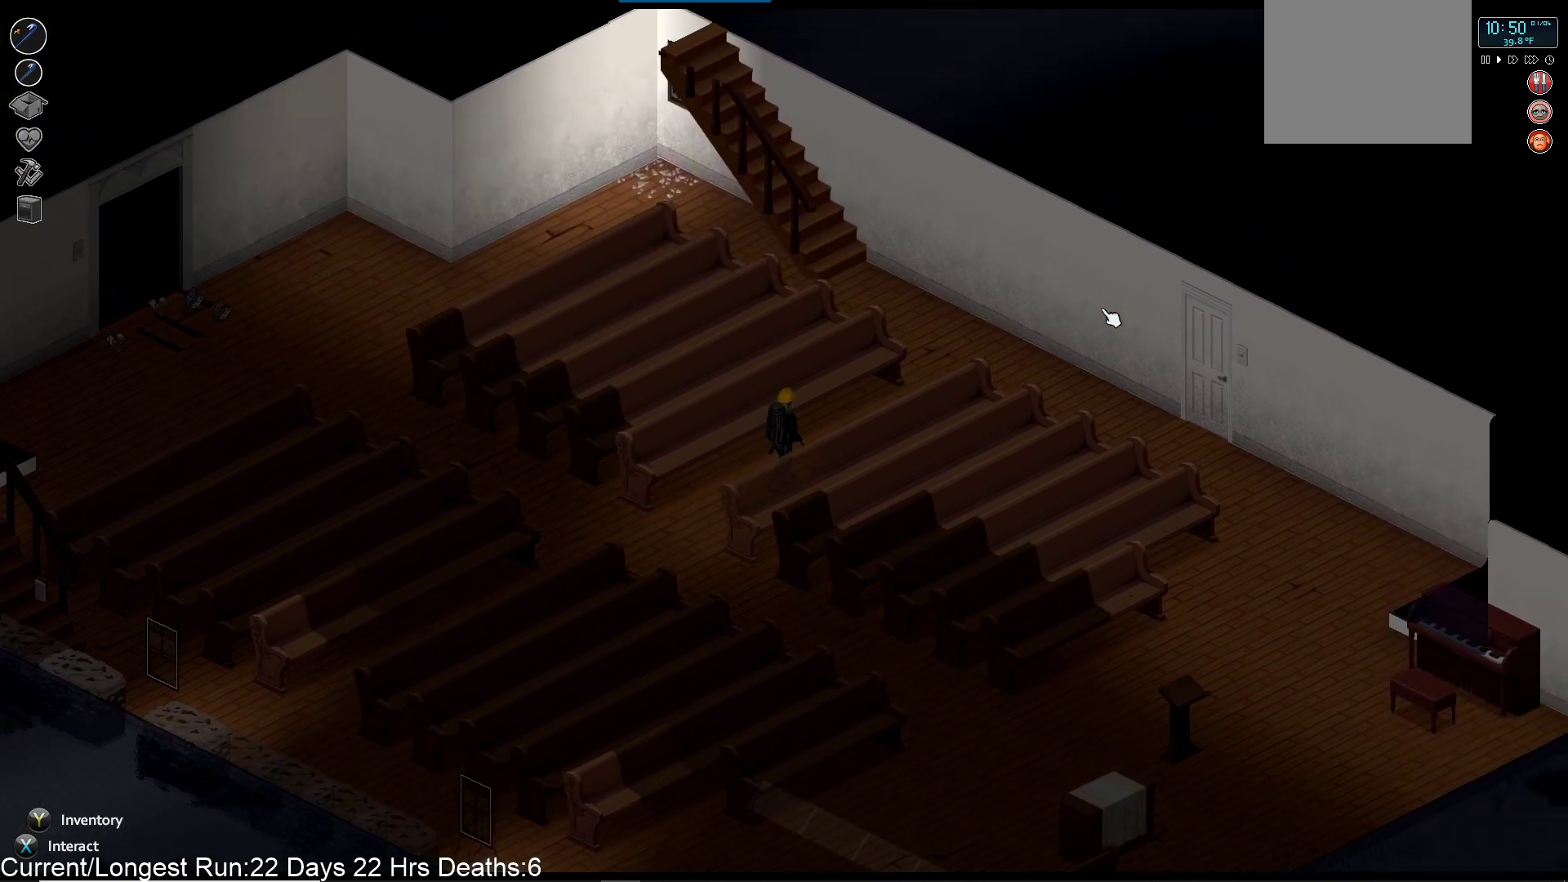
{"buttons": [], "left_stick": "up-right", "right_stick": "center", "events": []}
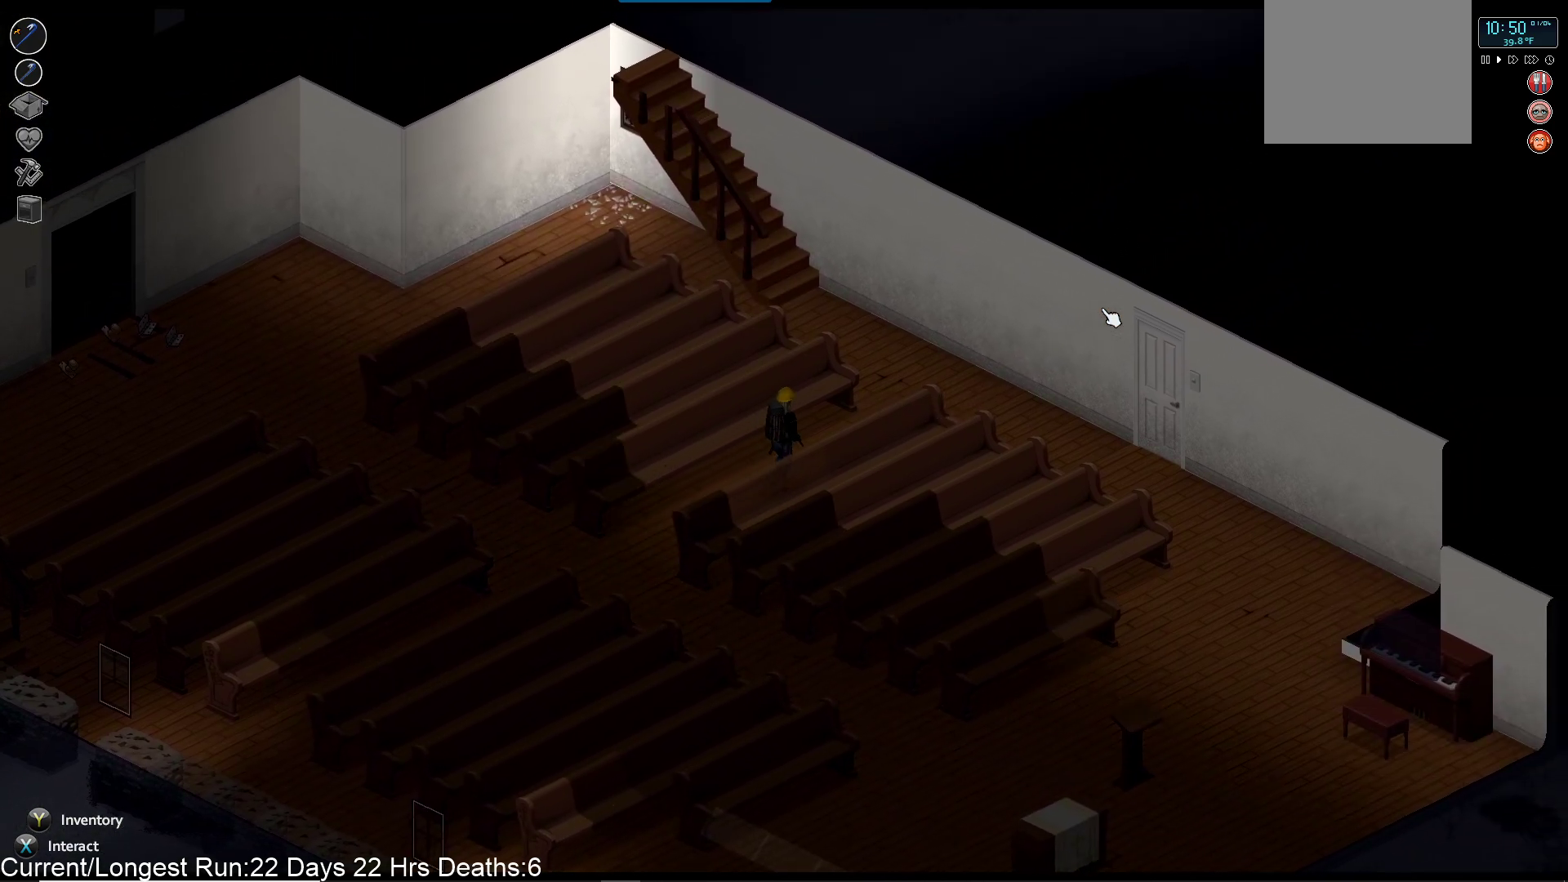
{"buttons": [], "left_stick": "up-right", "right_stick": "center", "events": []}
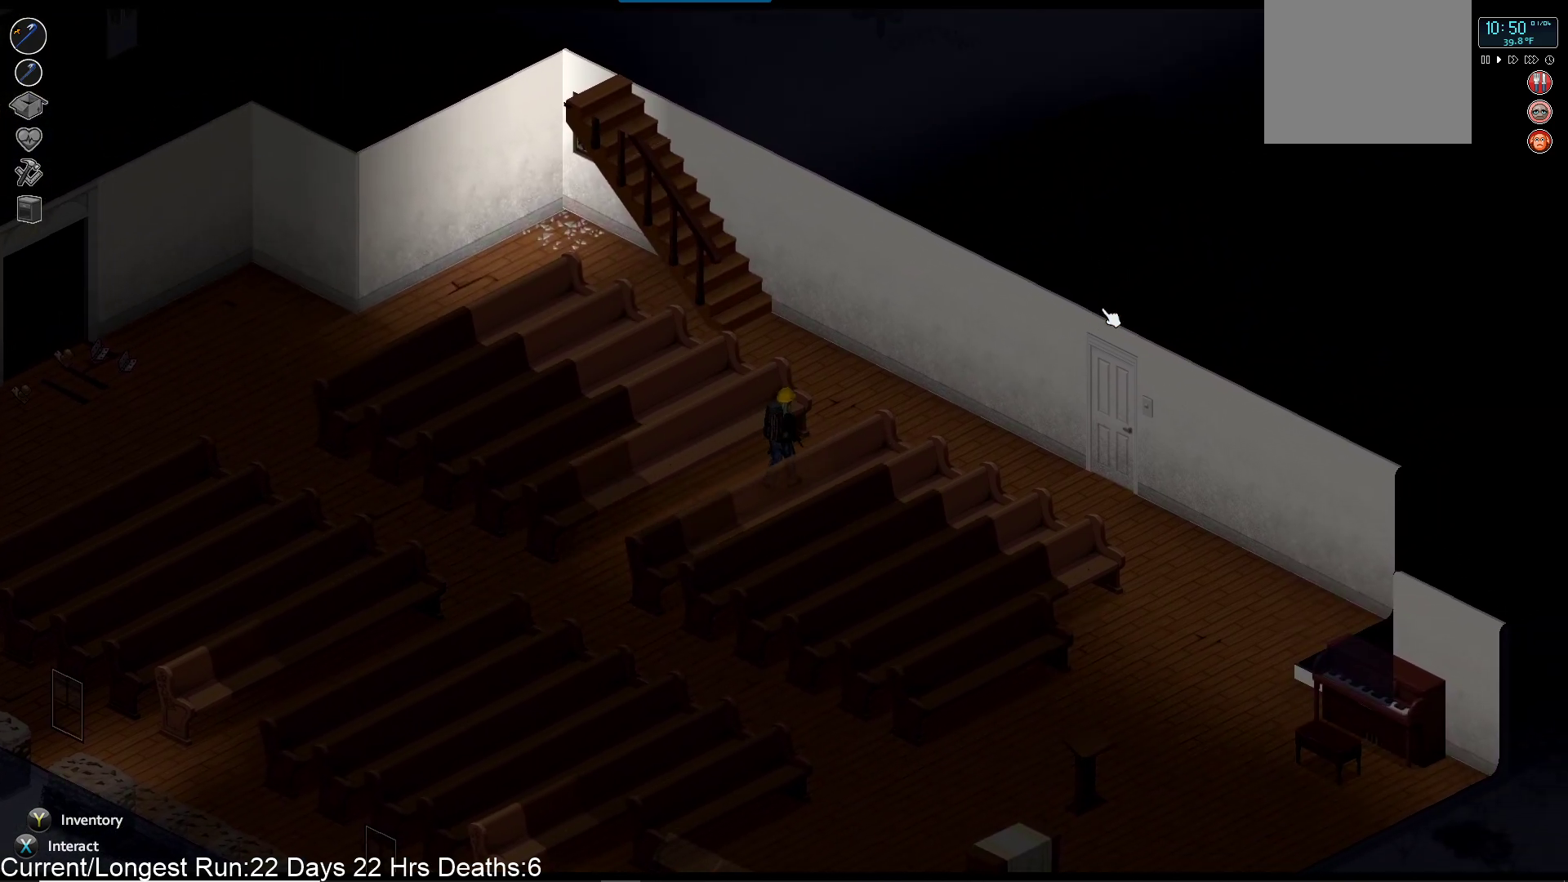
{"buttons": [], "left_stick": "up-right", "right_stick": "center", "events": []}
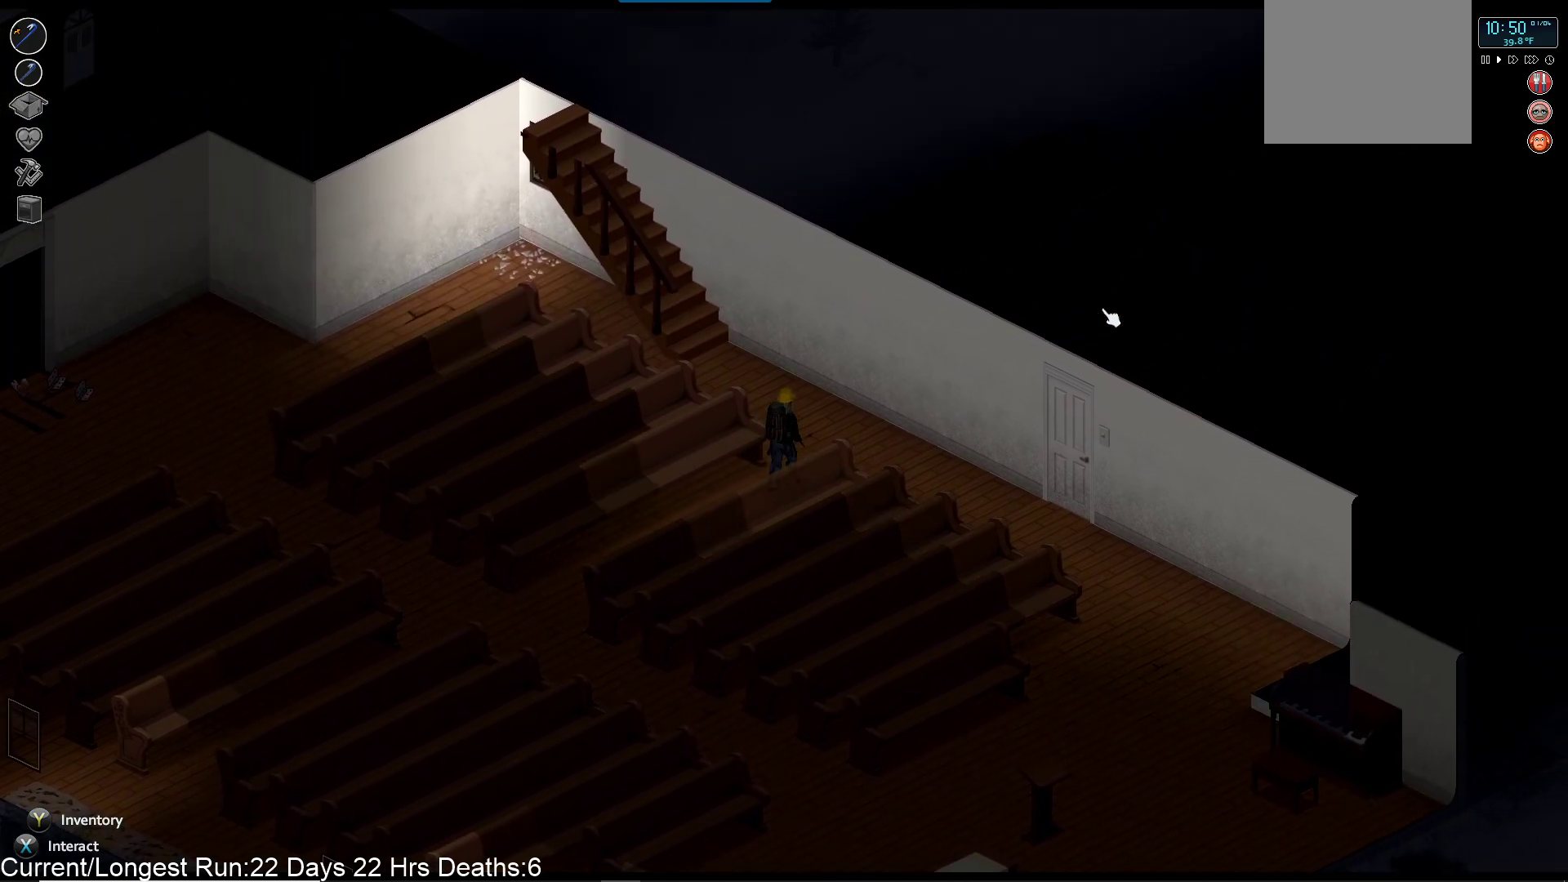
{"buttons": [], "left_stick": "up", "right_stick": "center", "events": [[383, "left_stick", "up"]]}
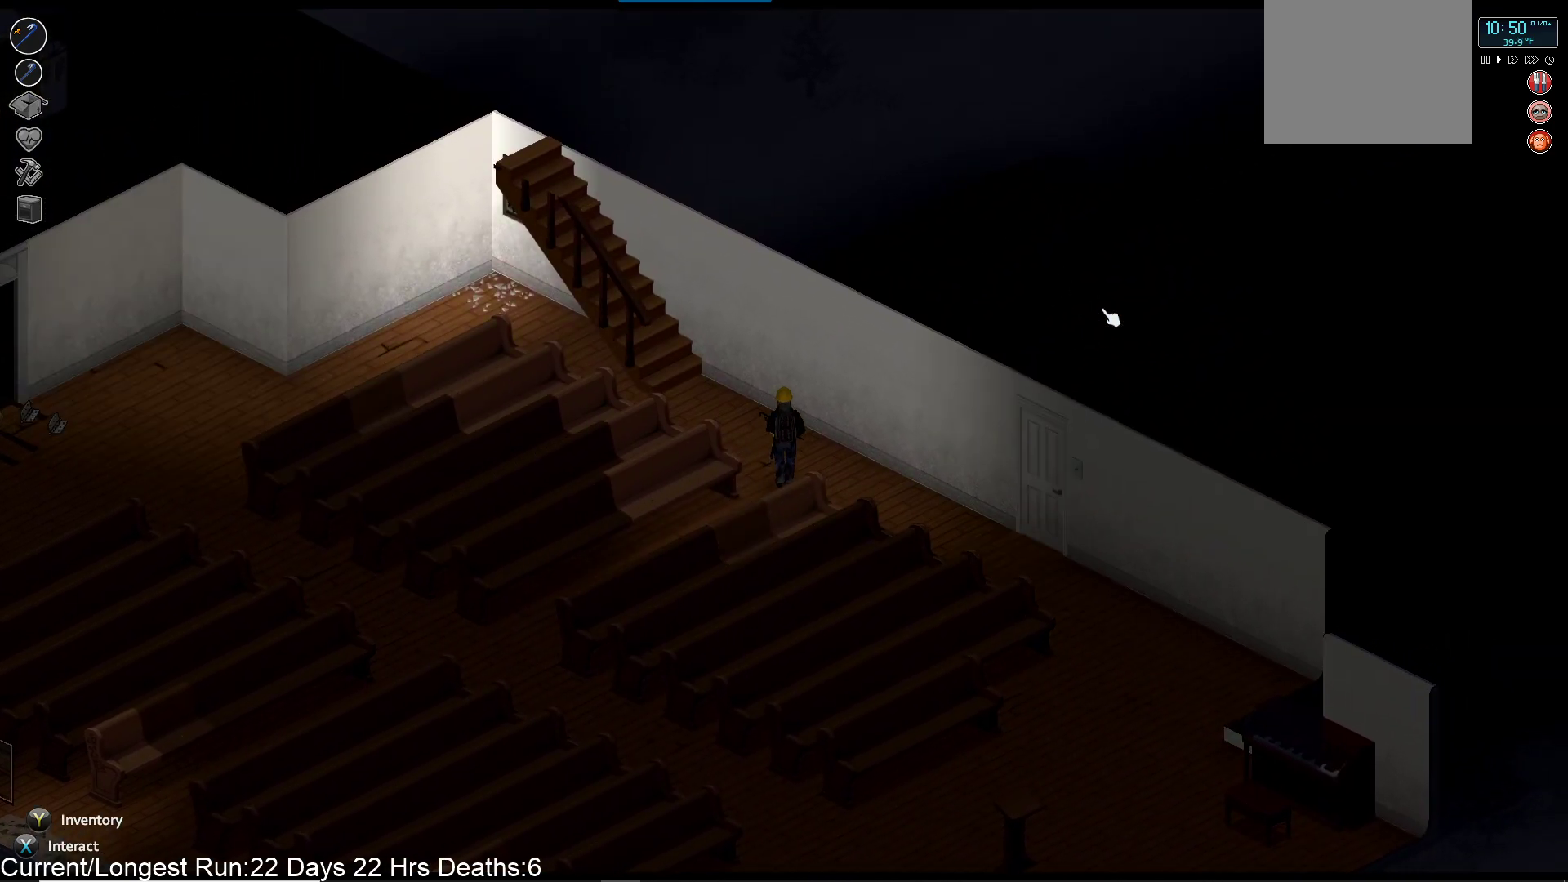
{"buttons": [], "left_stick": "up", "right_stick": "center", "events": []}
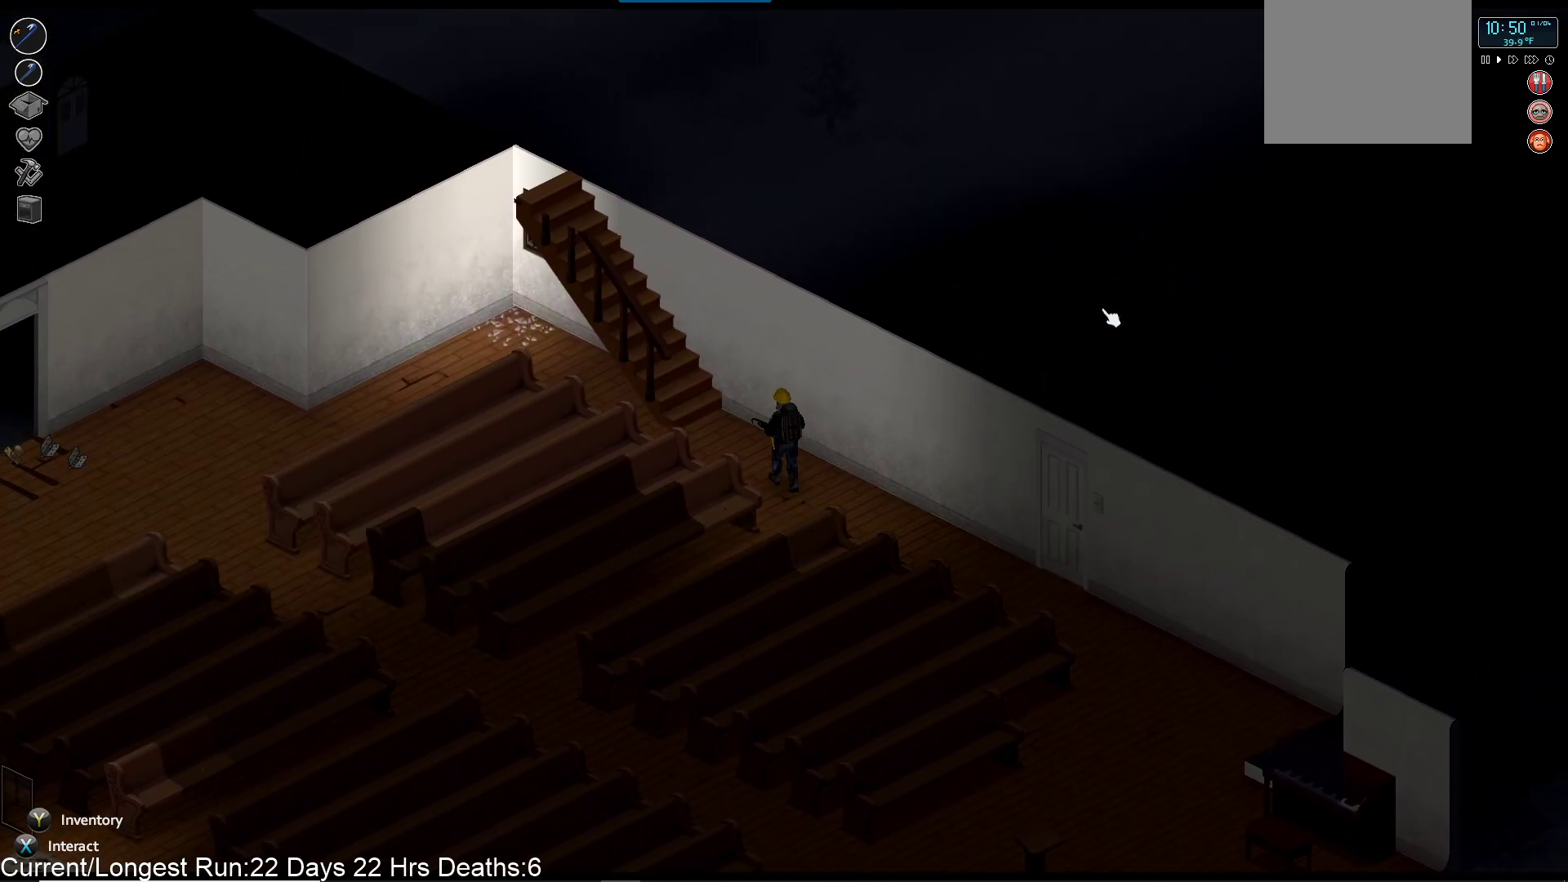
{"buttons": [], "left_stick": "up-left", "right_stick": "center", "events": [[100, "left_stick", "up-left"]]}
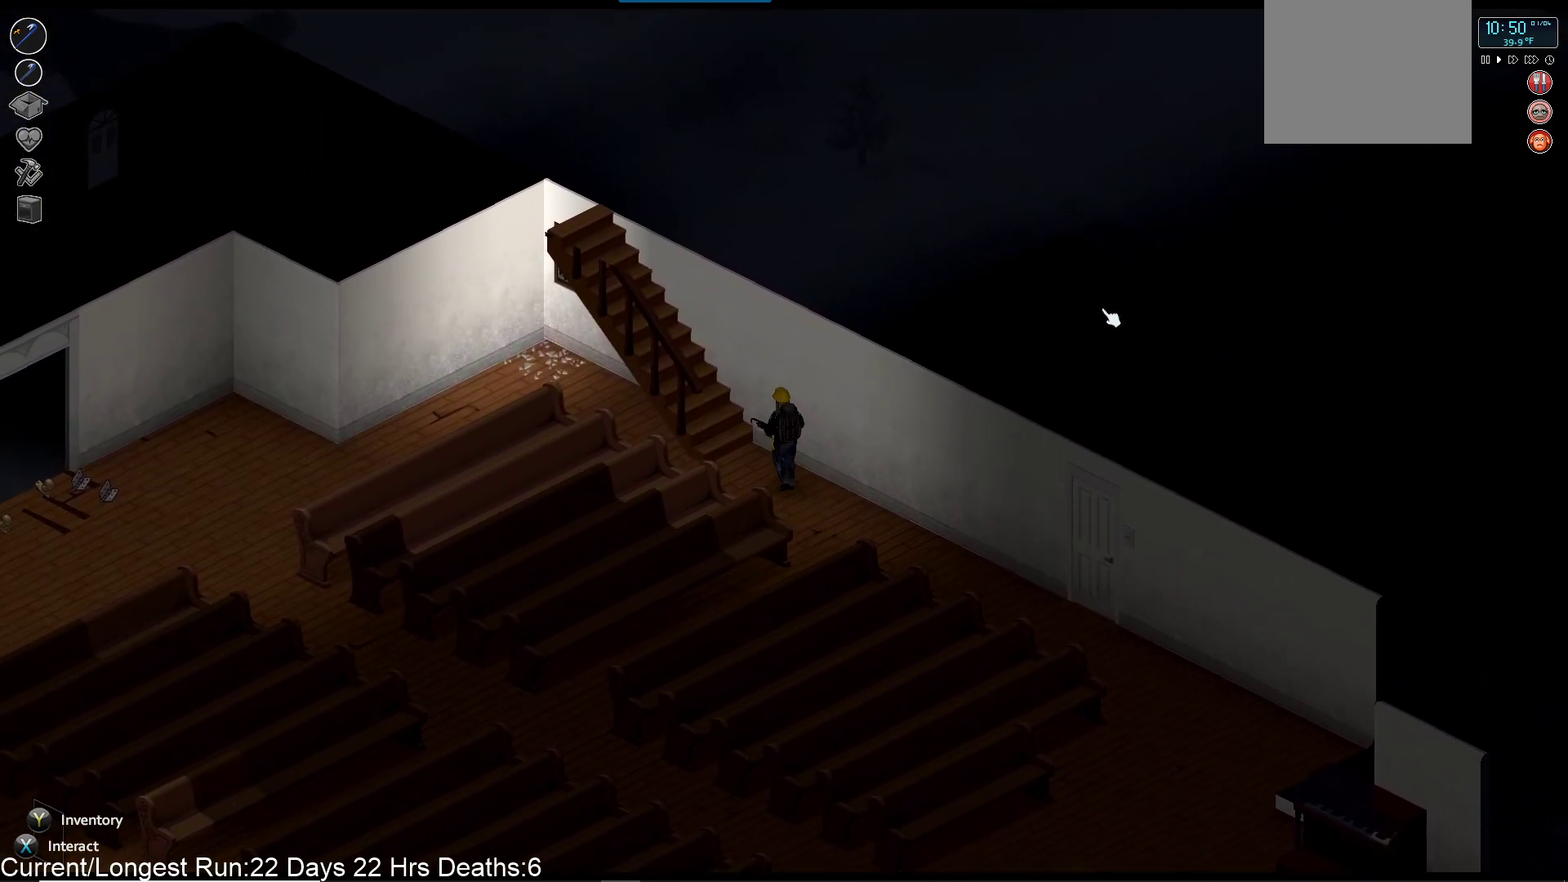
{"buttons": [], "left_stick": "up-left", "right_stick": "center", "events": []}
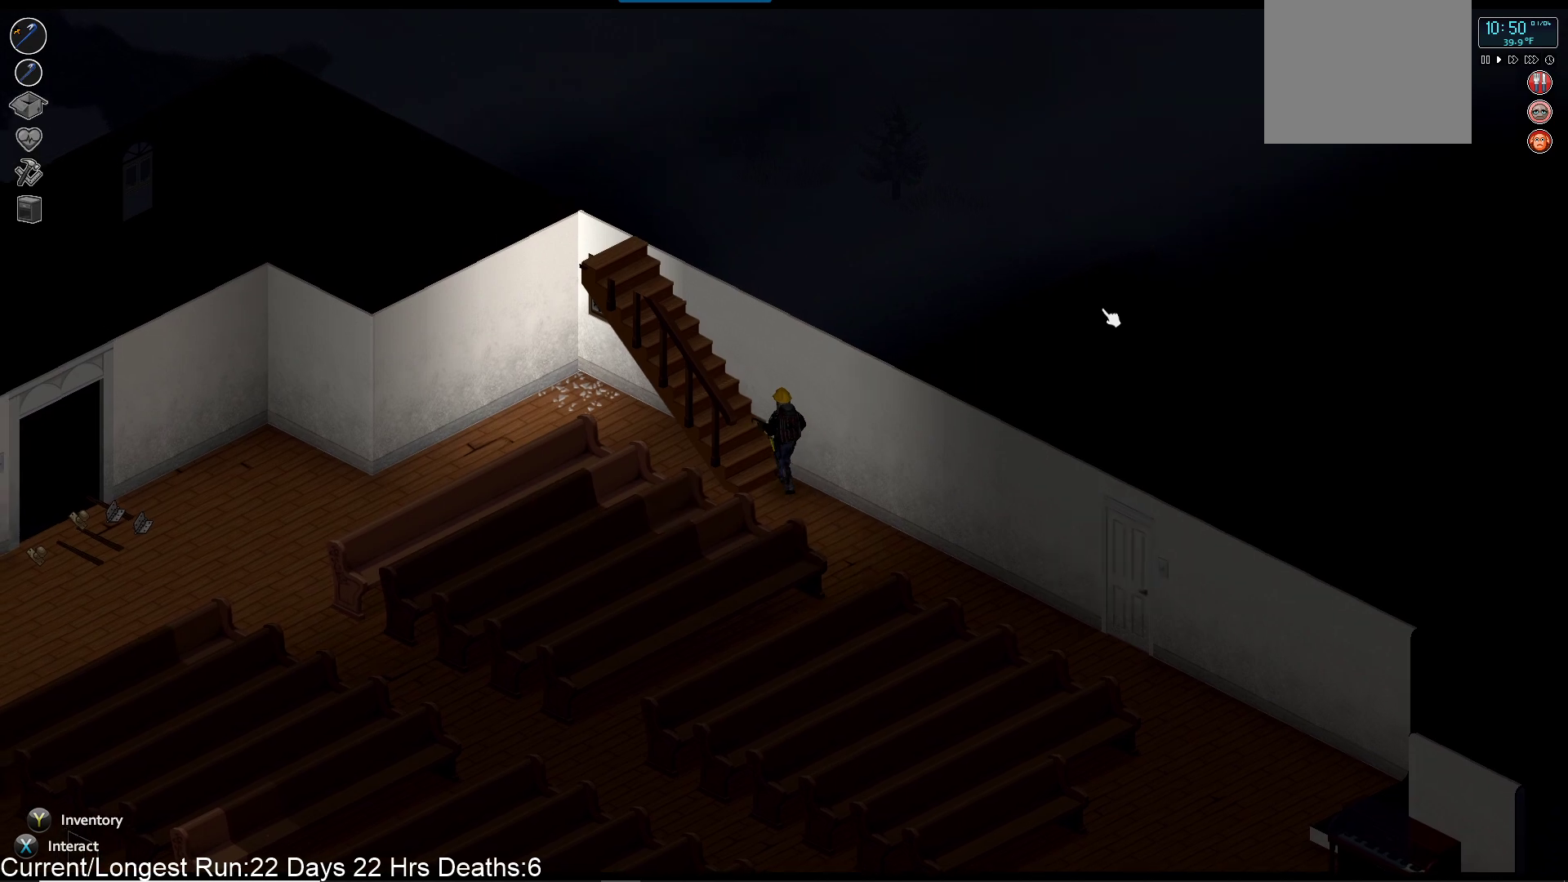
{"buttons": [], "left_stick": "up-left", "right_stick": "center", "events": []}